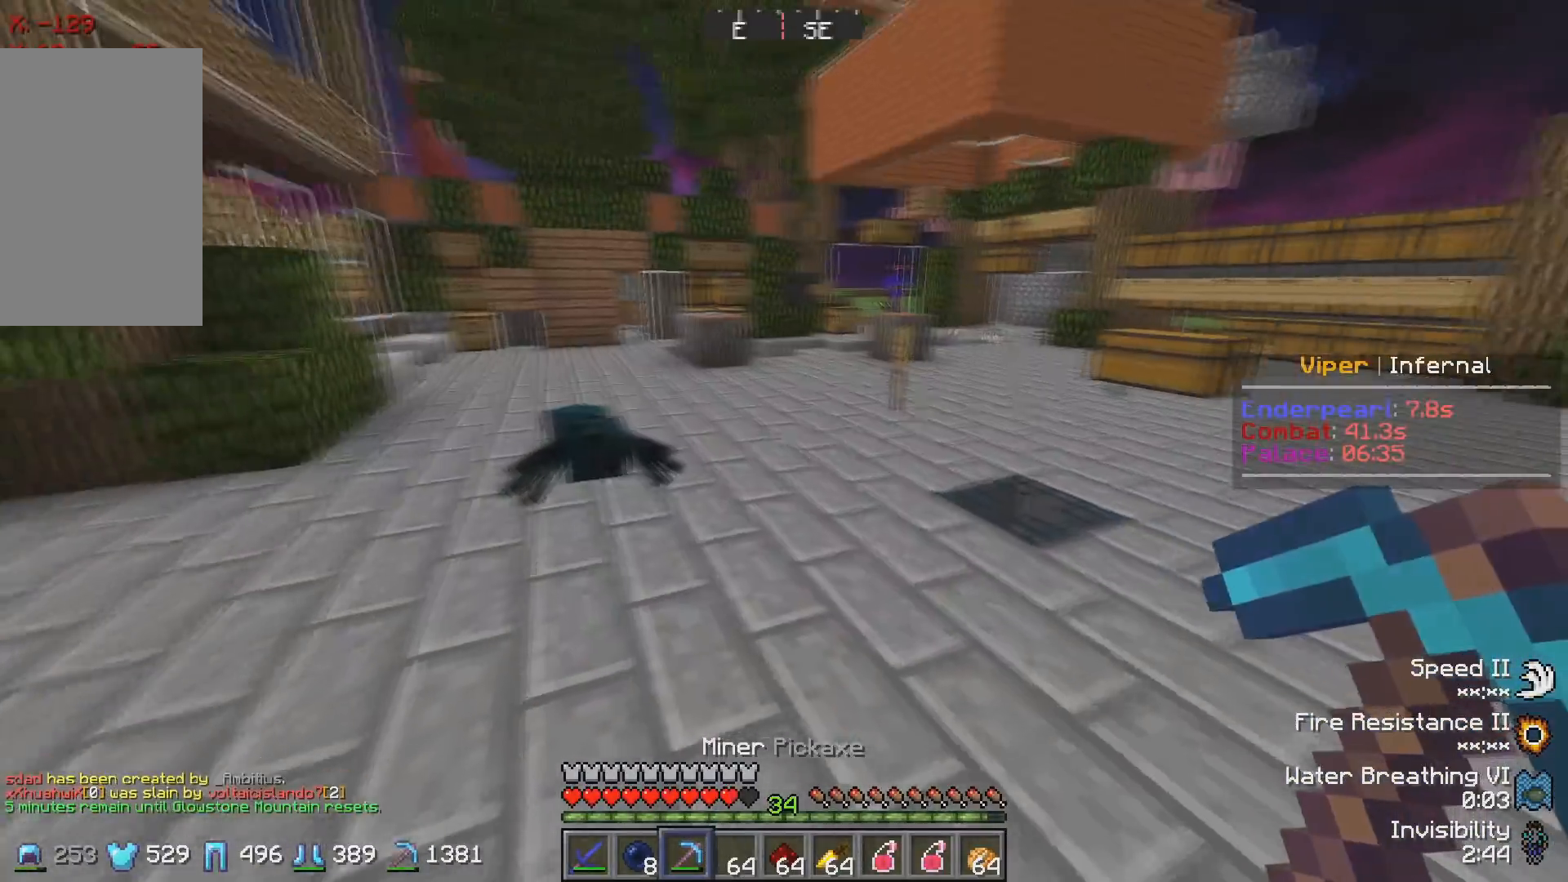
Gameplay with keyboard; each line is a JSON object with the keys held at the frame after it. "events" lists presses ("down") and releases ("up") of "a", "d", "s" and "w" between this image and that frame as [ms after this image, input, new state], when the widget could be followed in between. No other keys are recorded. Mouse input is not recorded.
{"keys": ["w"], "events": [[33, "w", "down"]]}
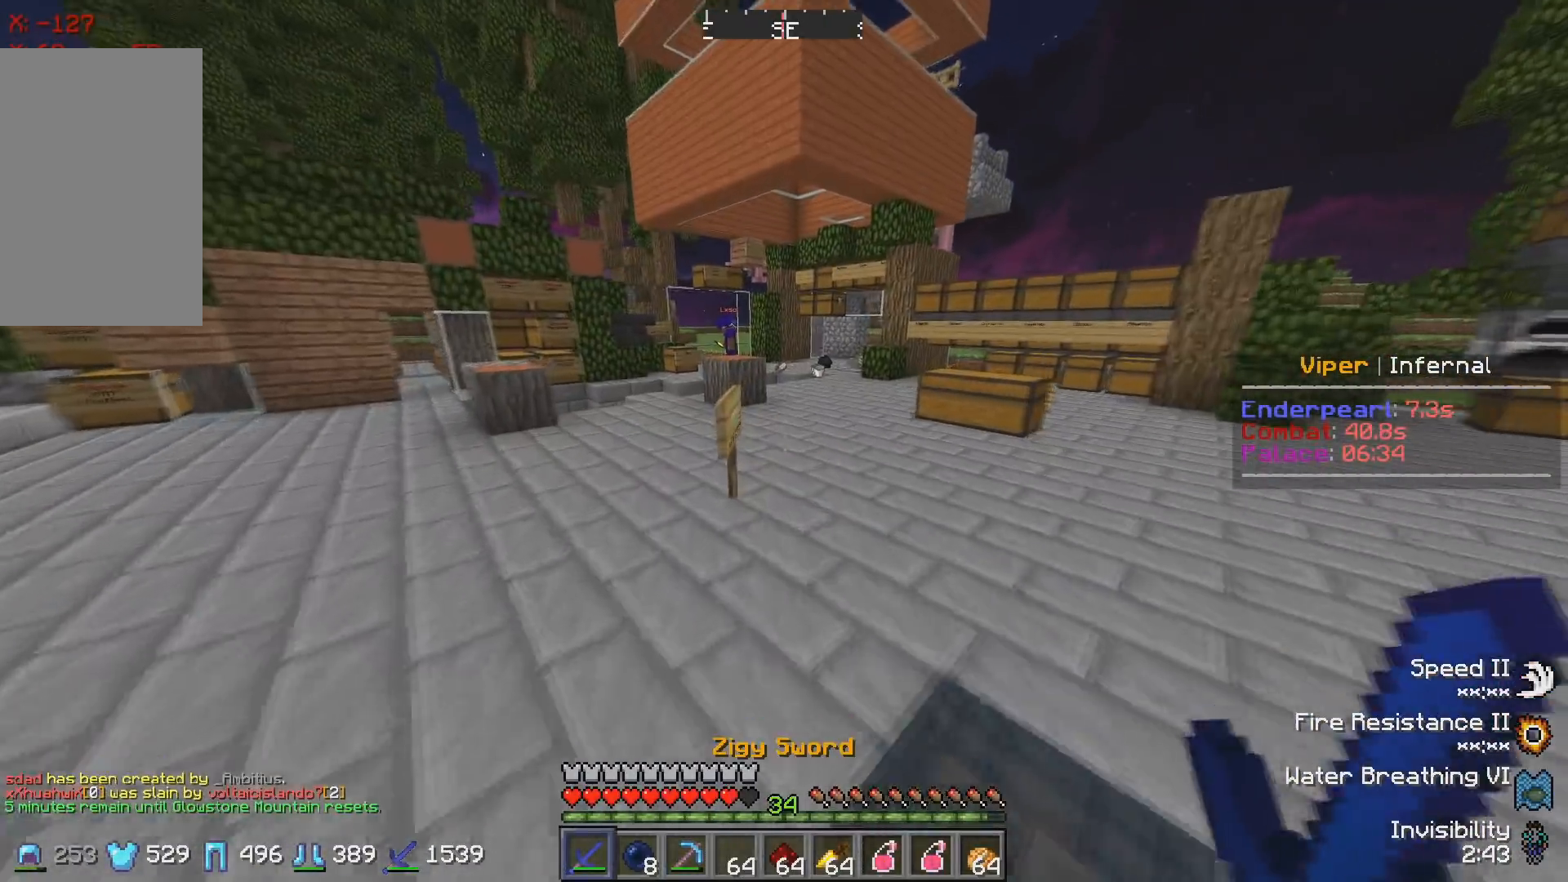
{"keys": ["w"], "events": []}
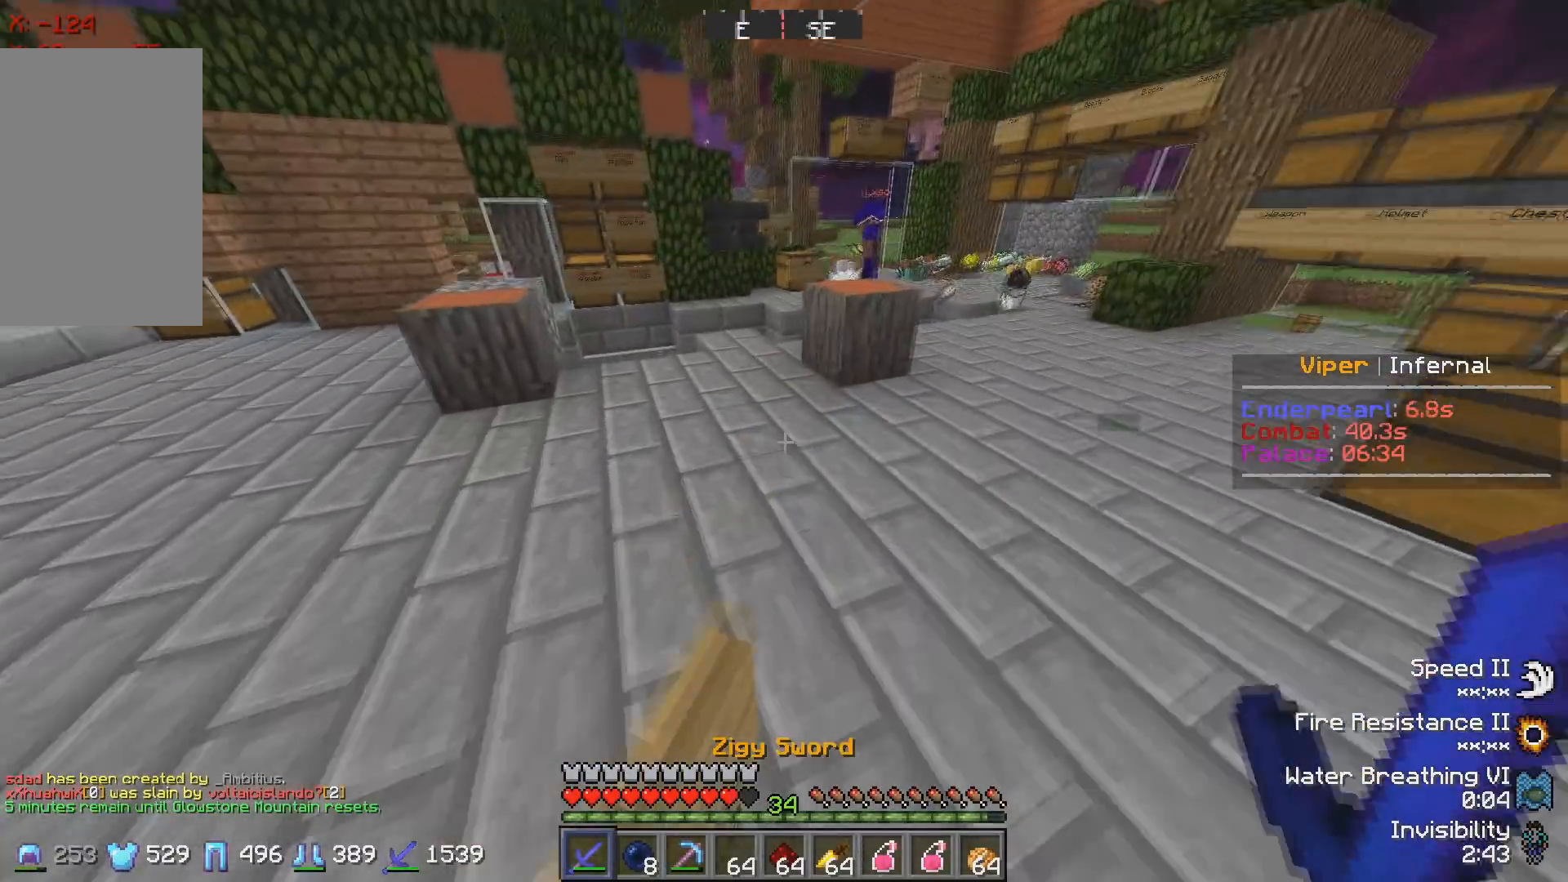
{"keys": ["w"], "events": []}
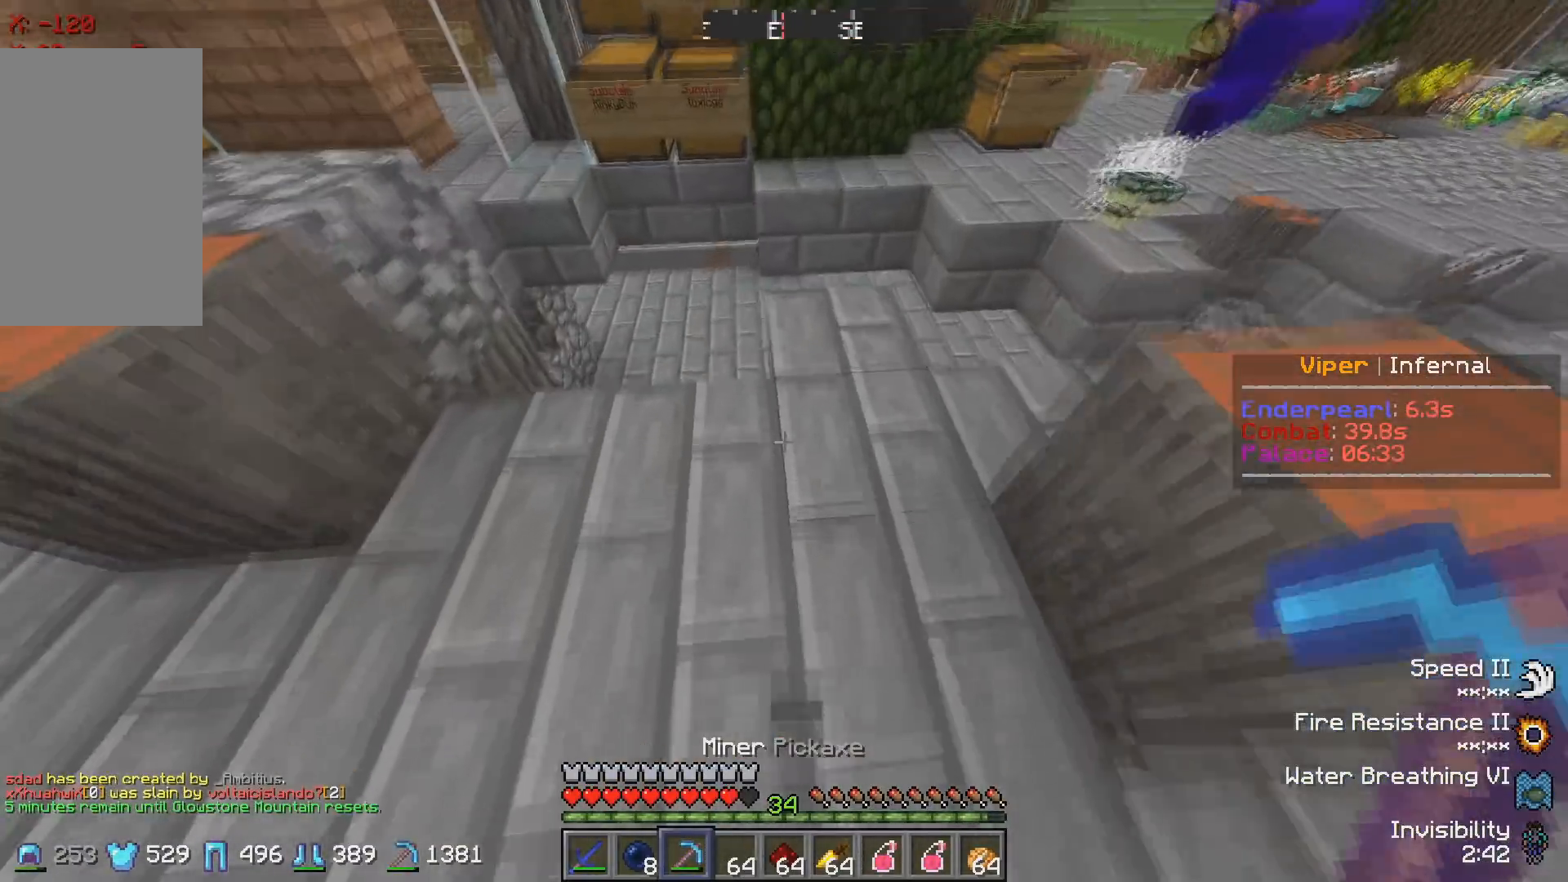
{"keys": [], "events": [[500, "w", "up"]]}
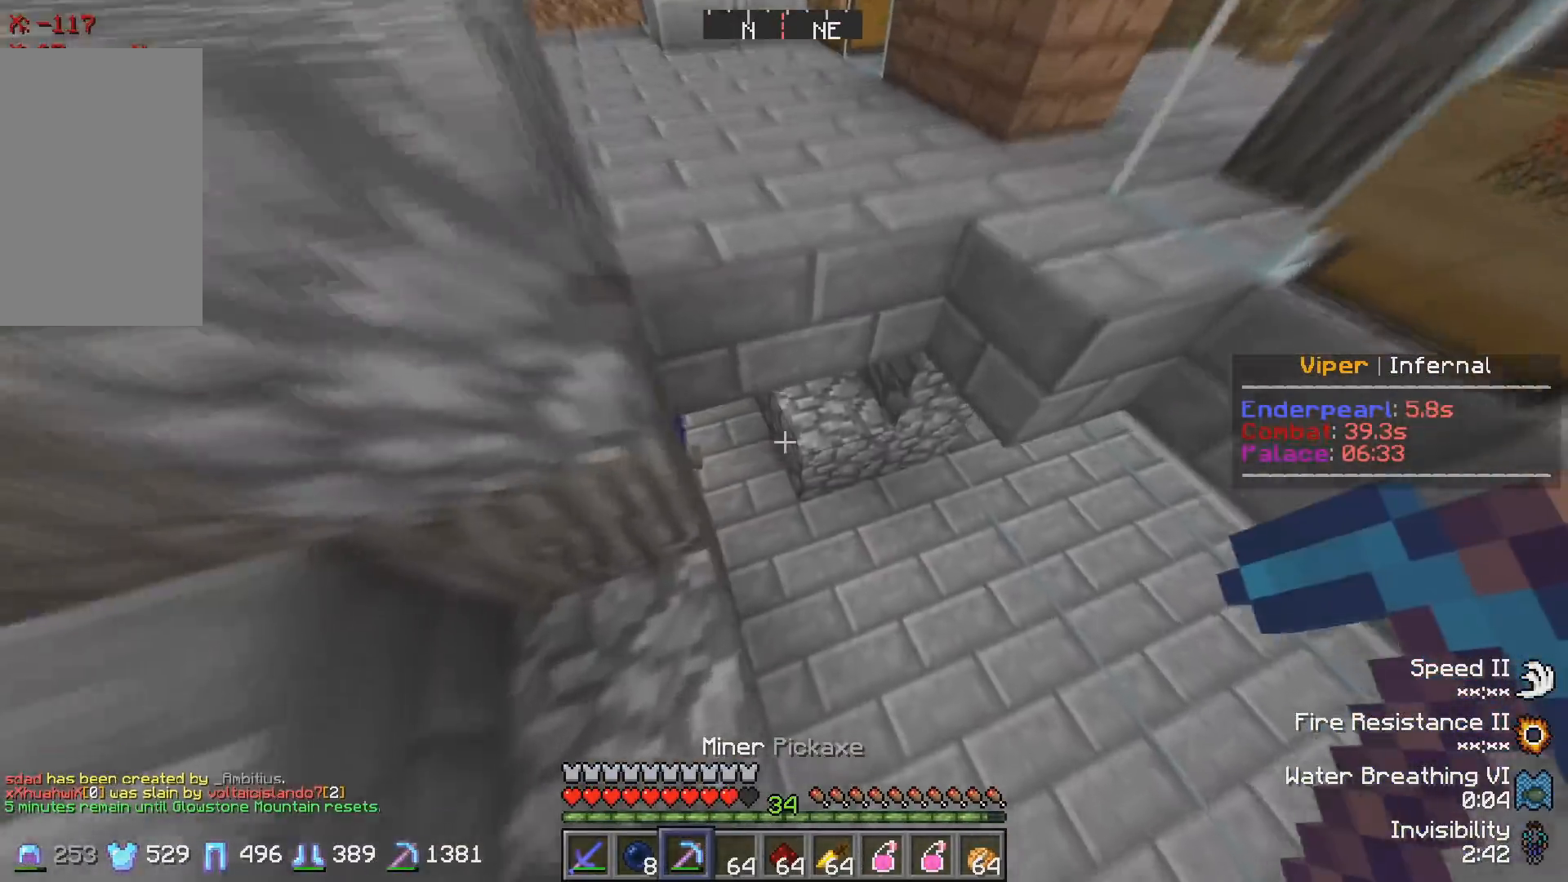
{"keys": ["w"], "events": [[67, "w", "down"]]}
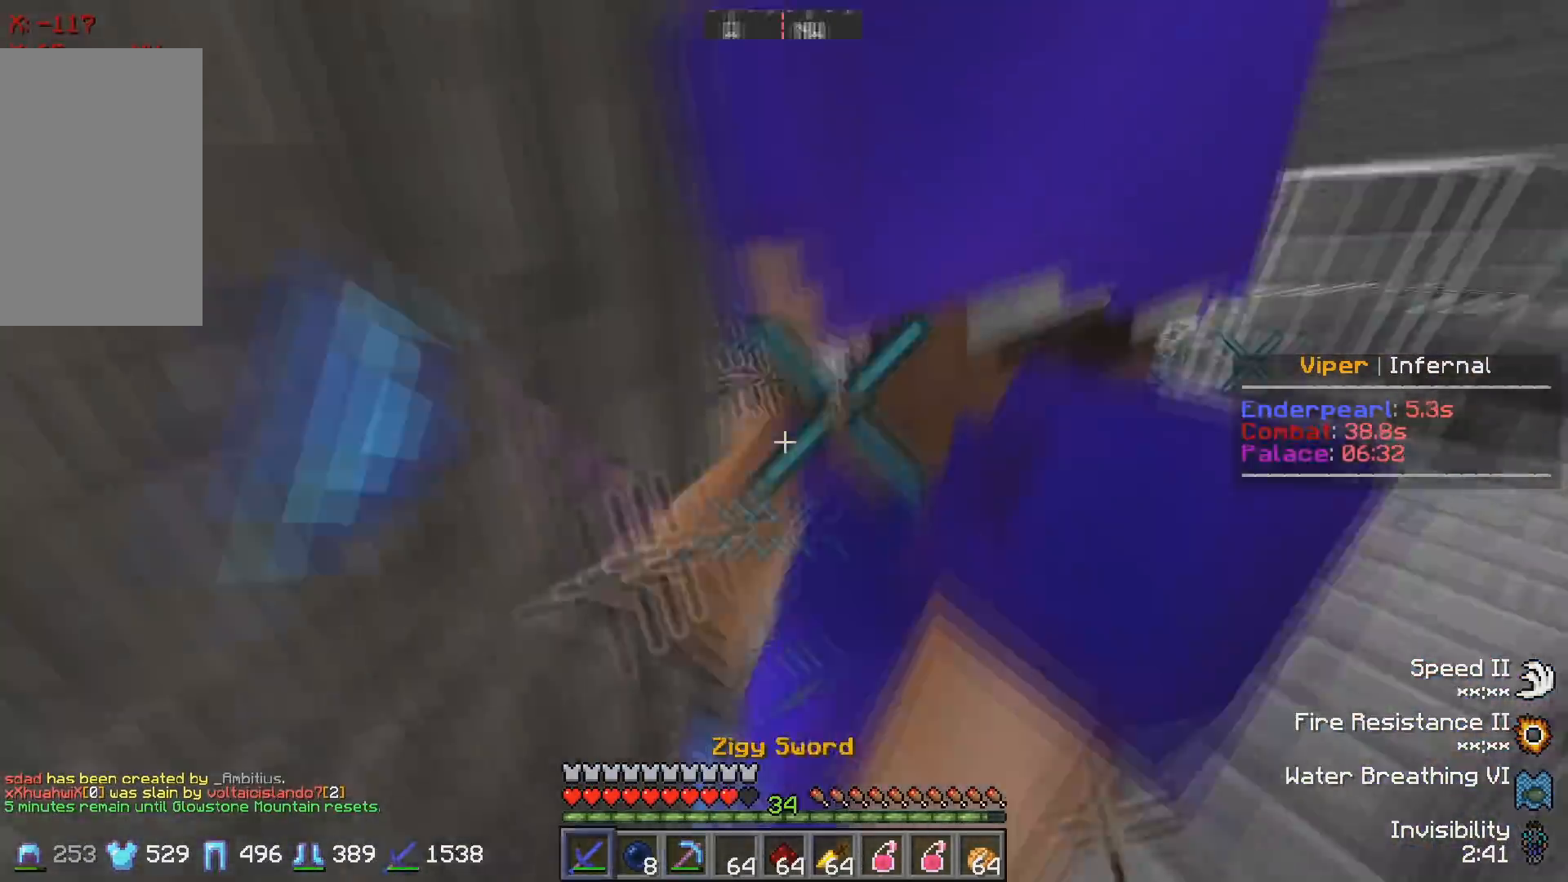
{"keys": ["w"], "events": [[150, "a", "down"], [200, "w", "up"], [250, "a", "up"], [383, "w", "down"]]}
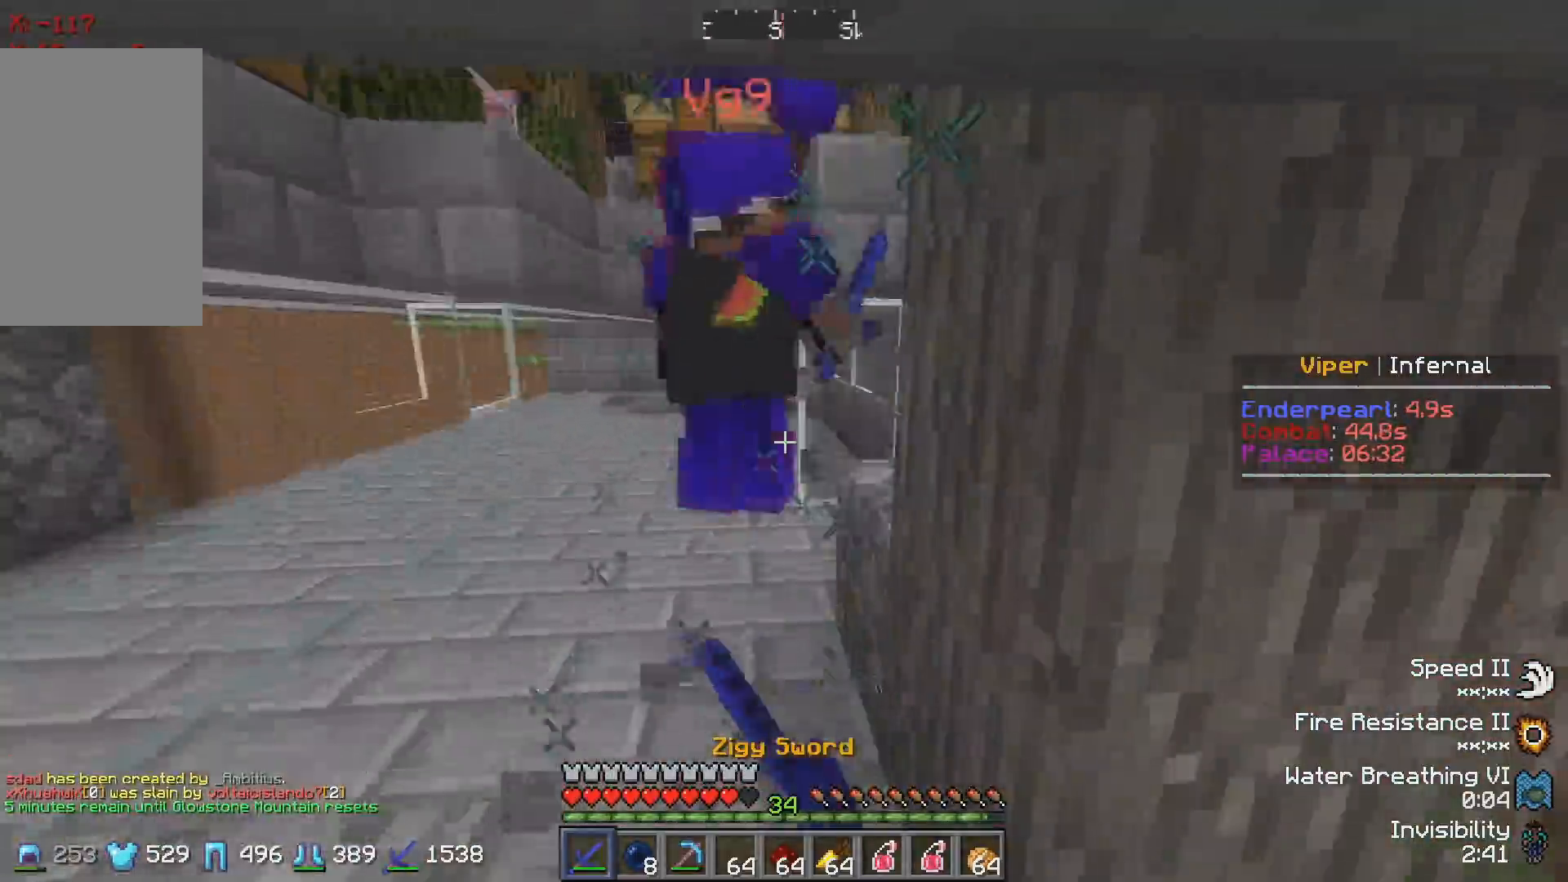
{"keys": [], "events": [[450, "w", "up"]]}
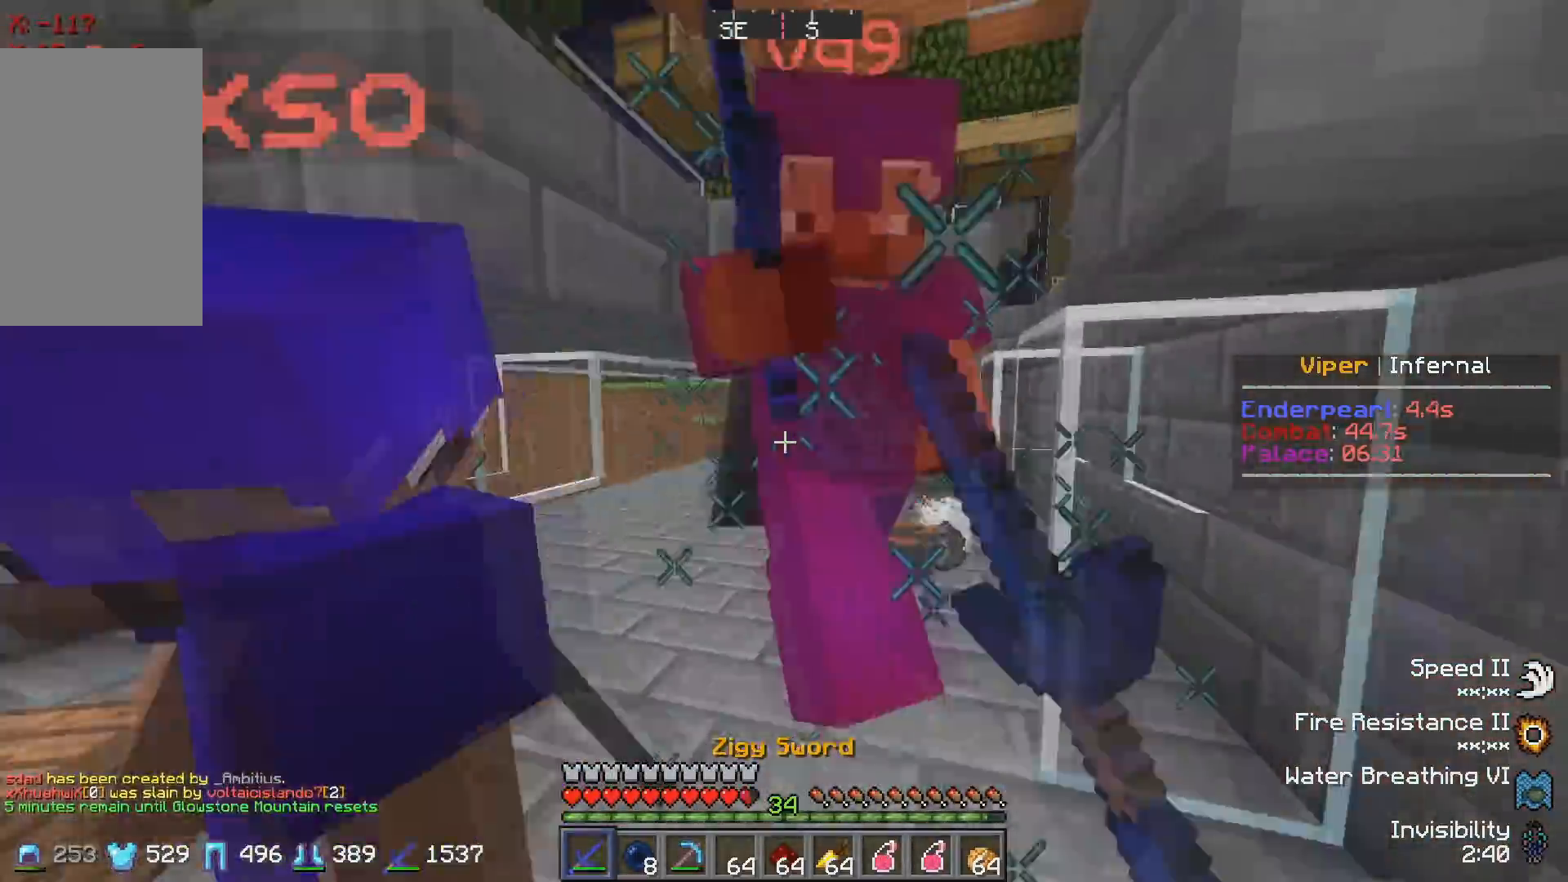
{"keys": ["w"], "events": [[33, "w", "down"], [183, "w", "up"], [250, "w", "down"]]}
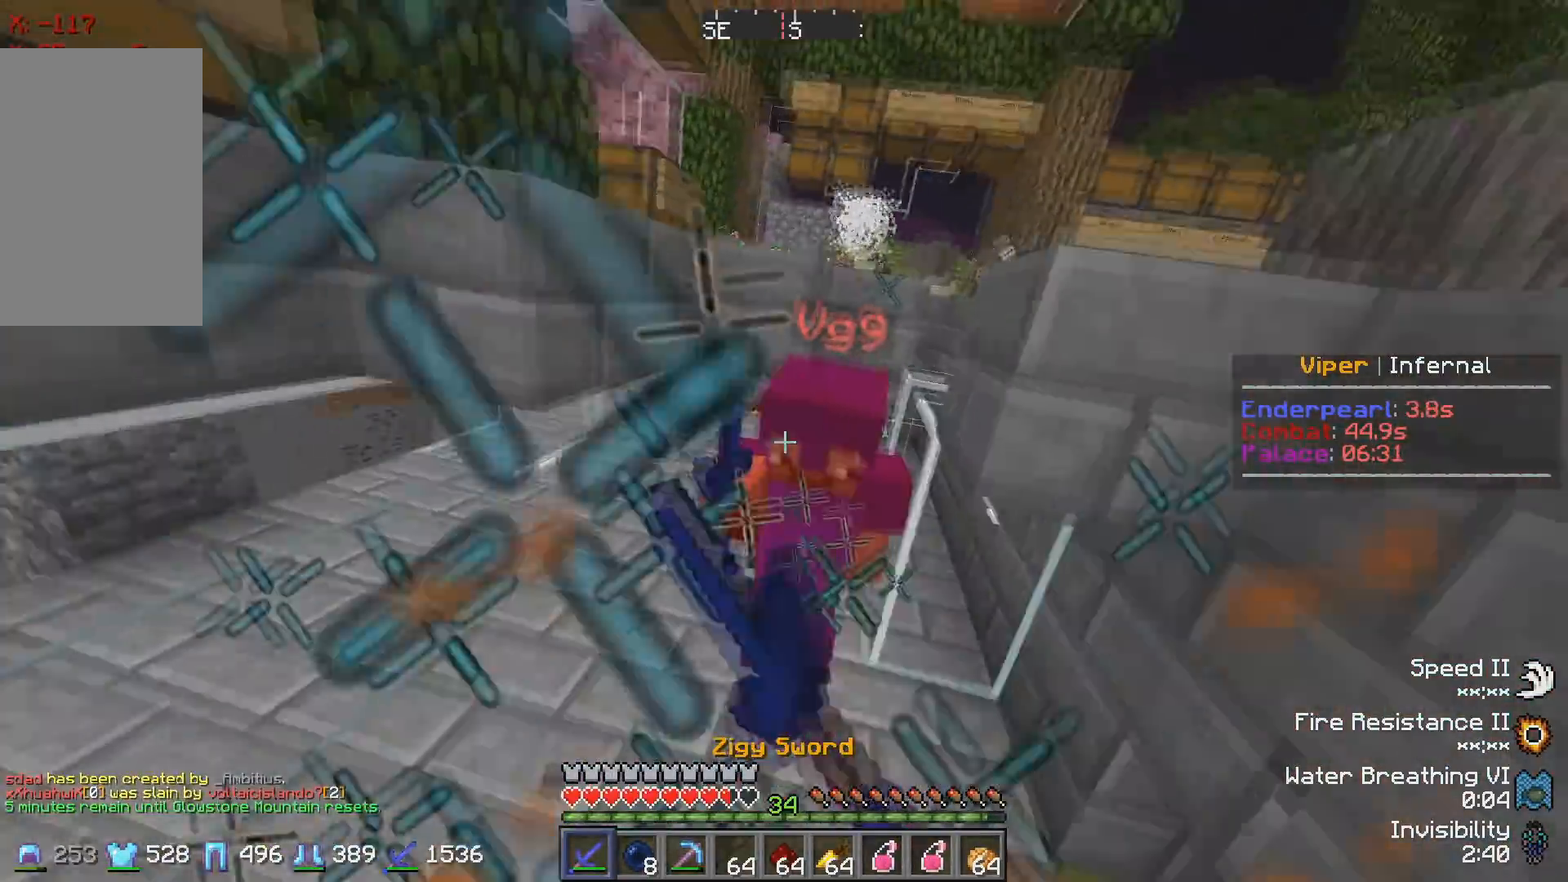
{"keys": ["w"], "events": []}
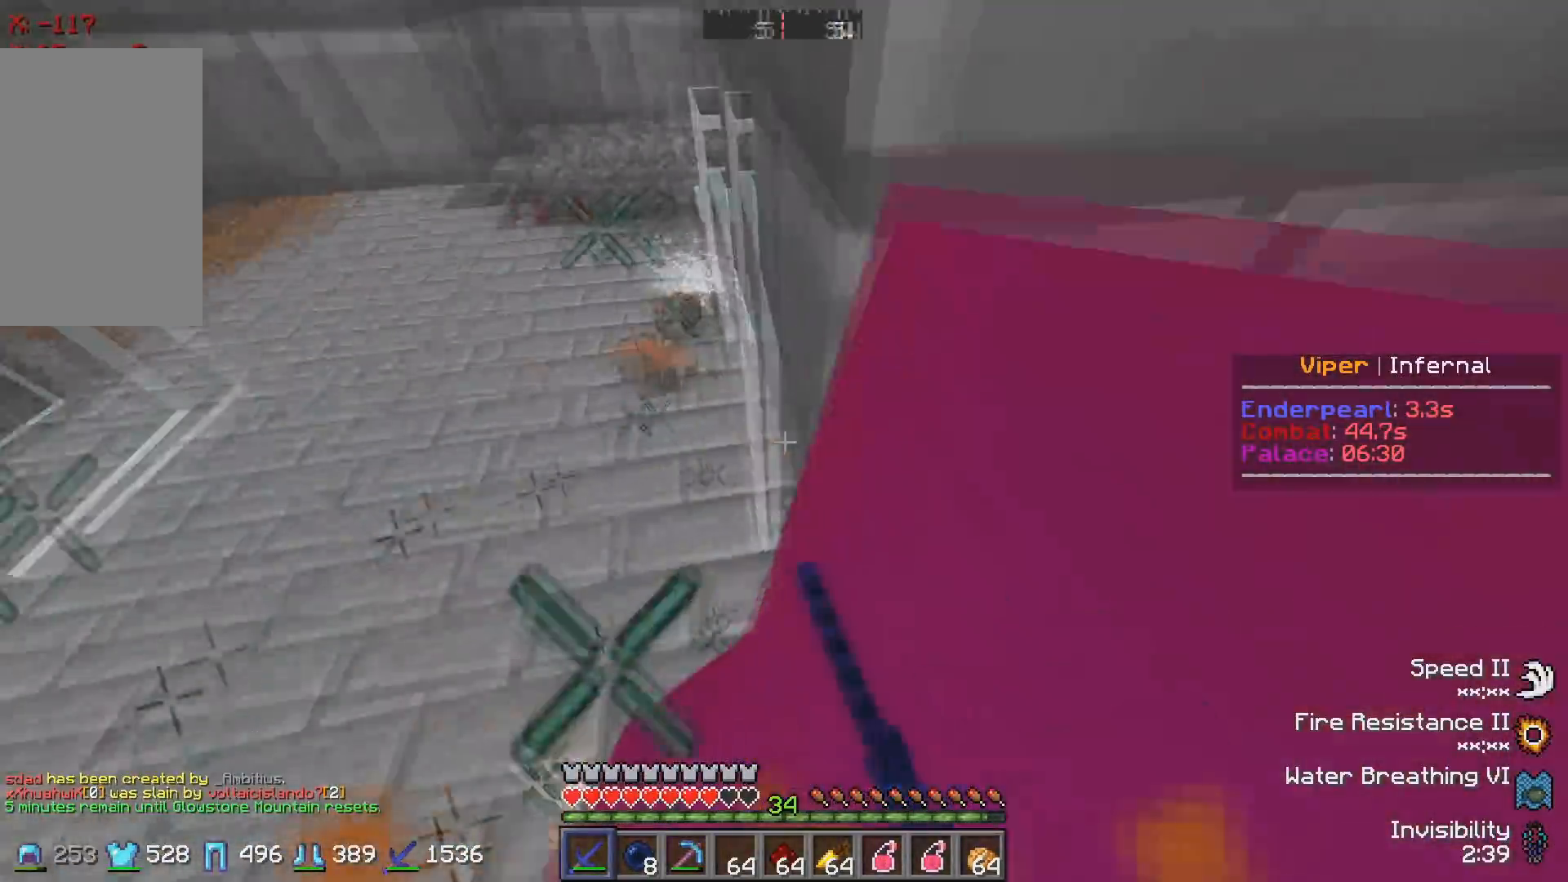
{"keys": ["w"], "events": [[17, "w", "up"], [83, "d", "down"], [183, "w", "down"], [350, "d", "up"]]}
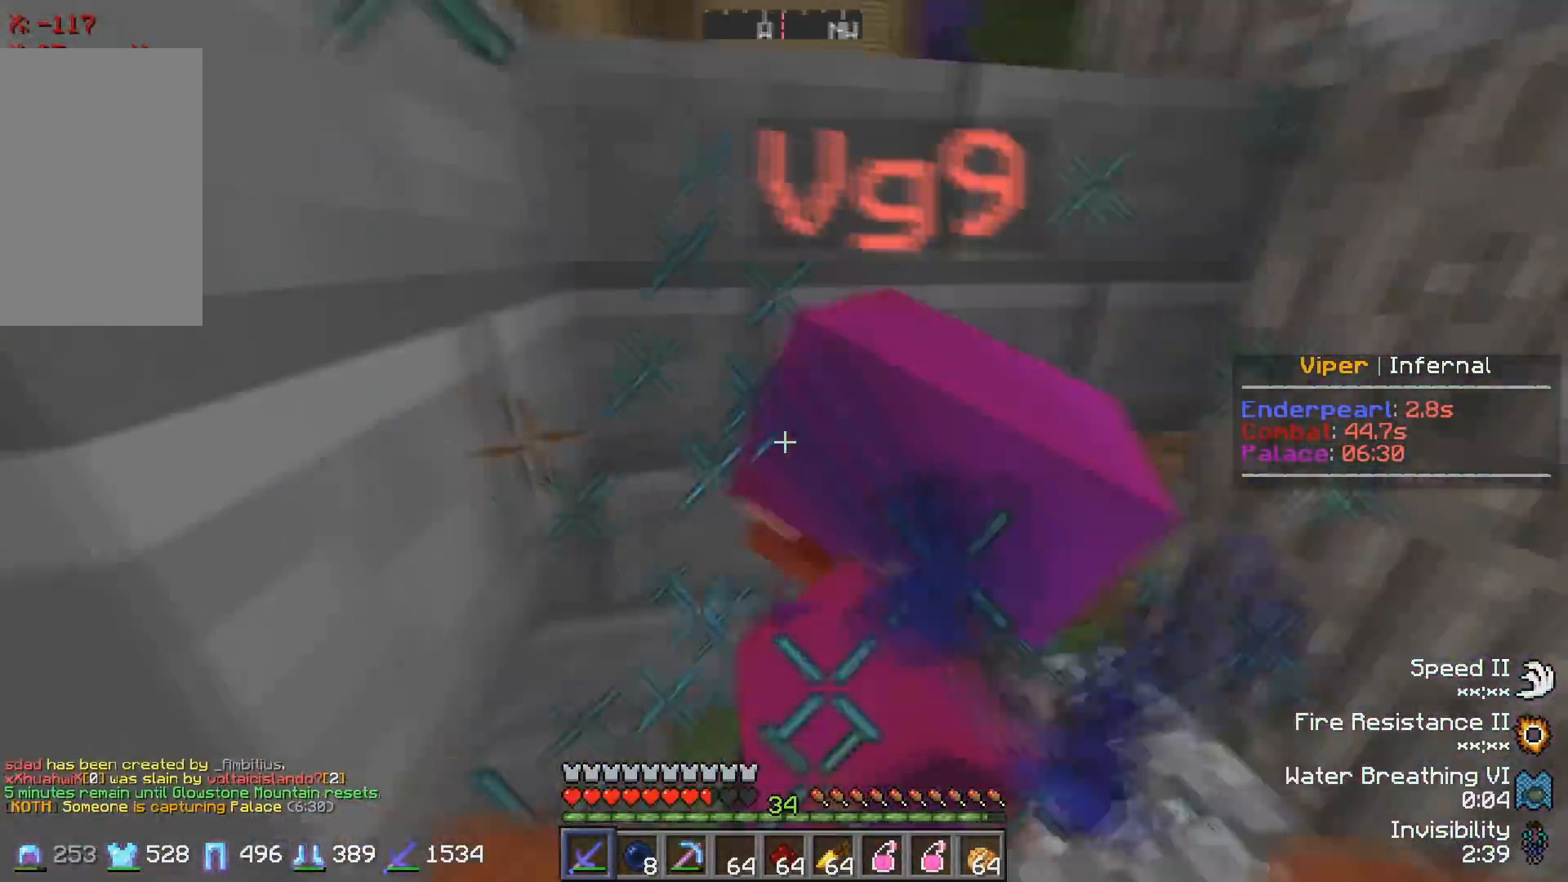
{"keys": ["d", "w"], "events": [[100, "d", "down"]]}
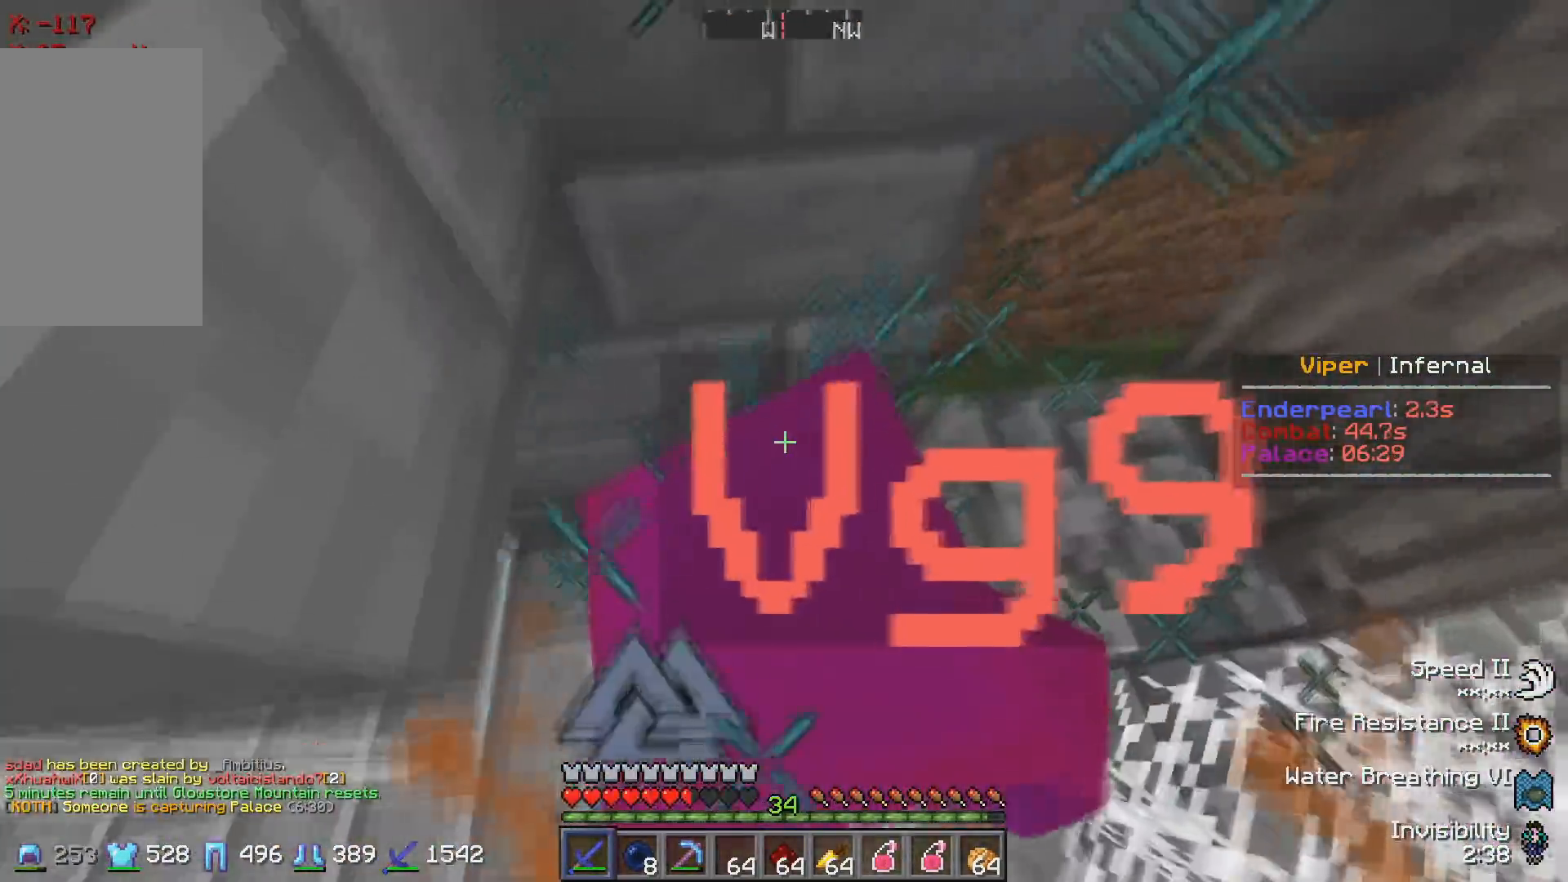
{"keys": ["d"], "events": [[367, "w", "up"]]}
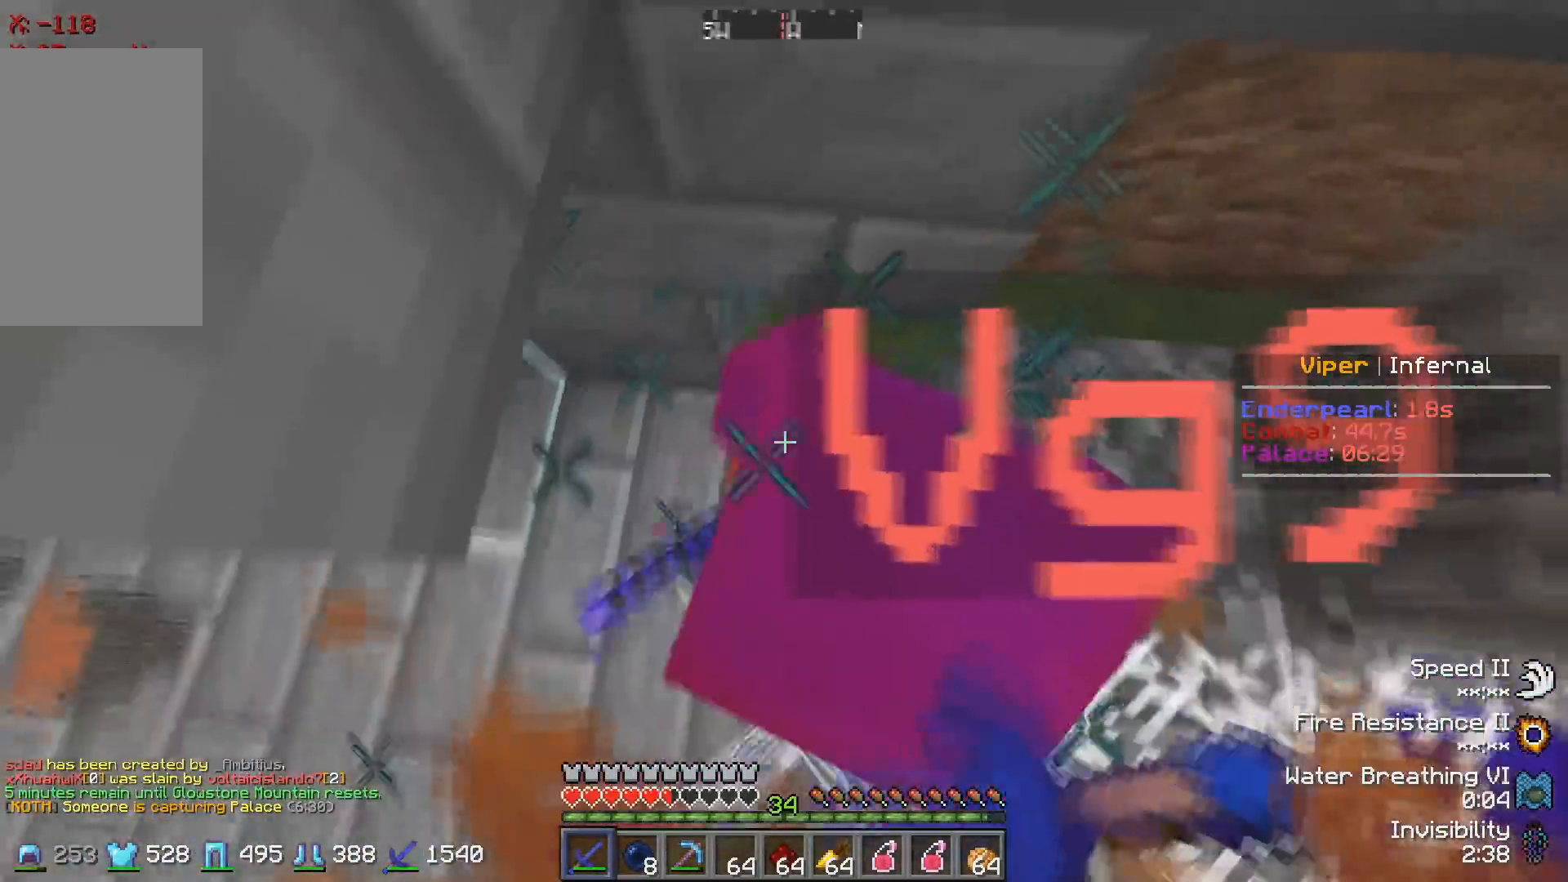
{"keys": ["d", "s"], "events": [[217, "s", "down"]]}
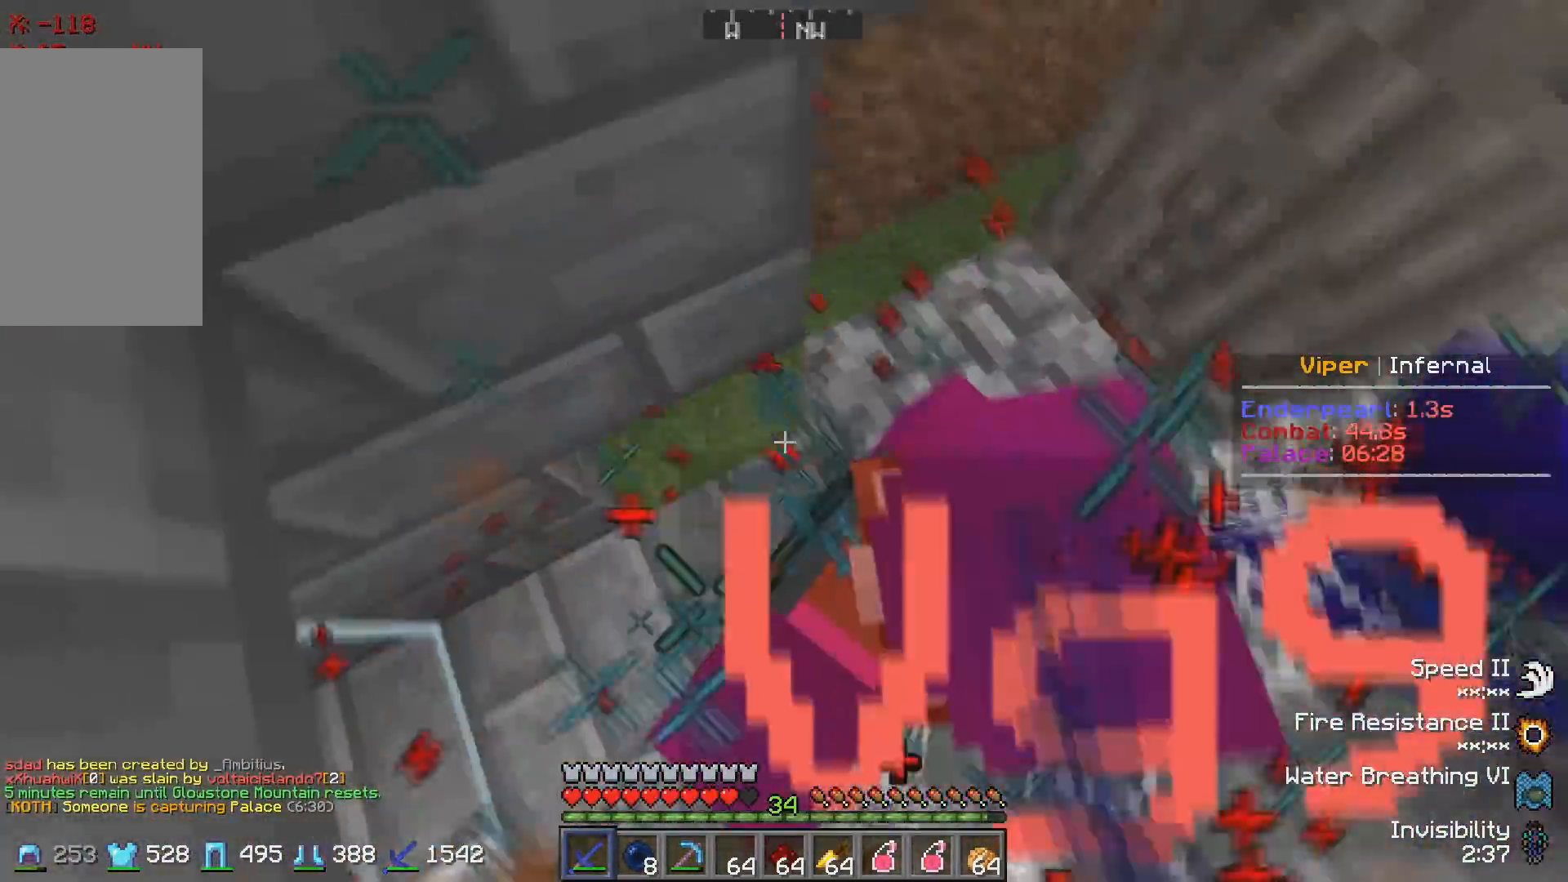
{"keys": ["d"], "events": [[283, "s", "up"]]}
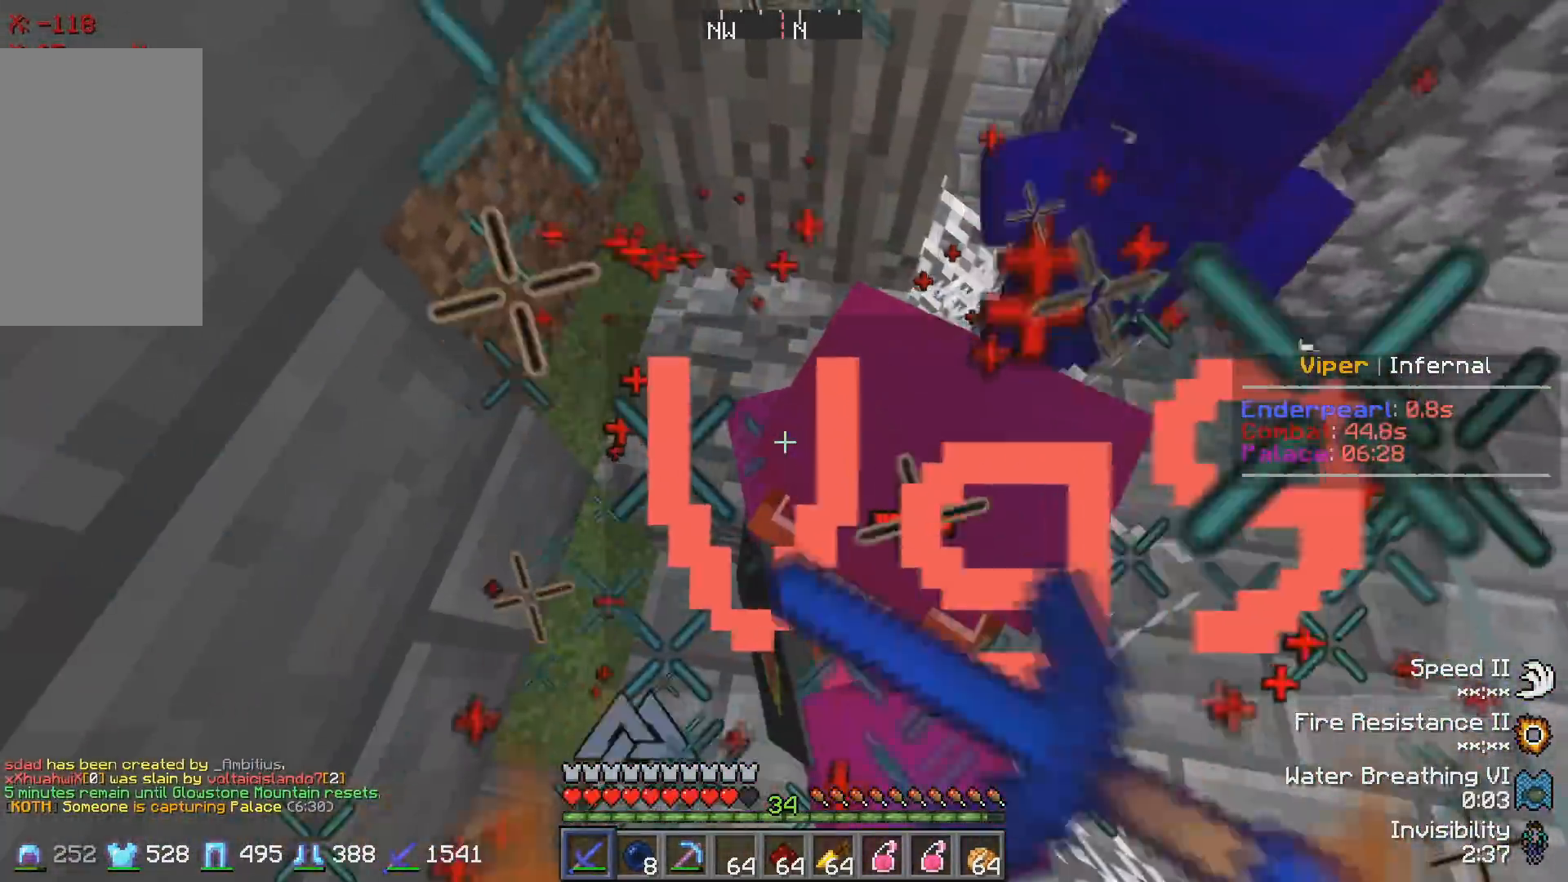
{"keys": ["d"], "events": []}
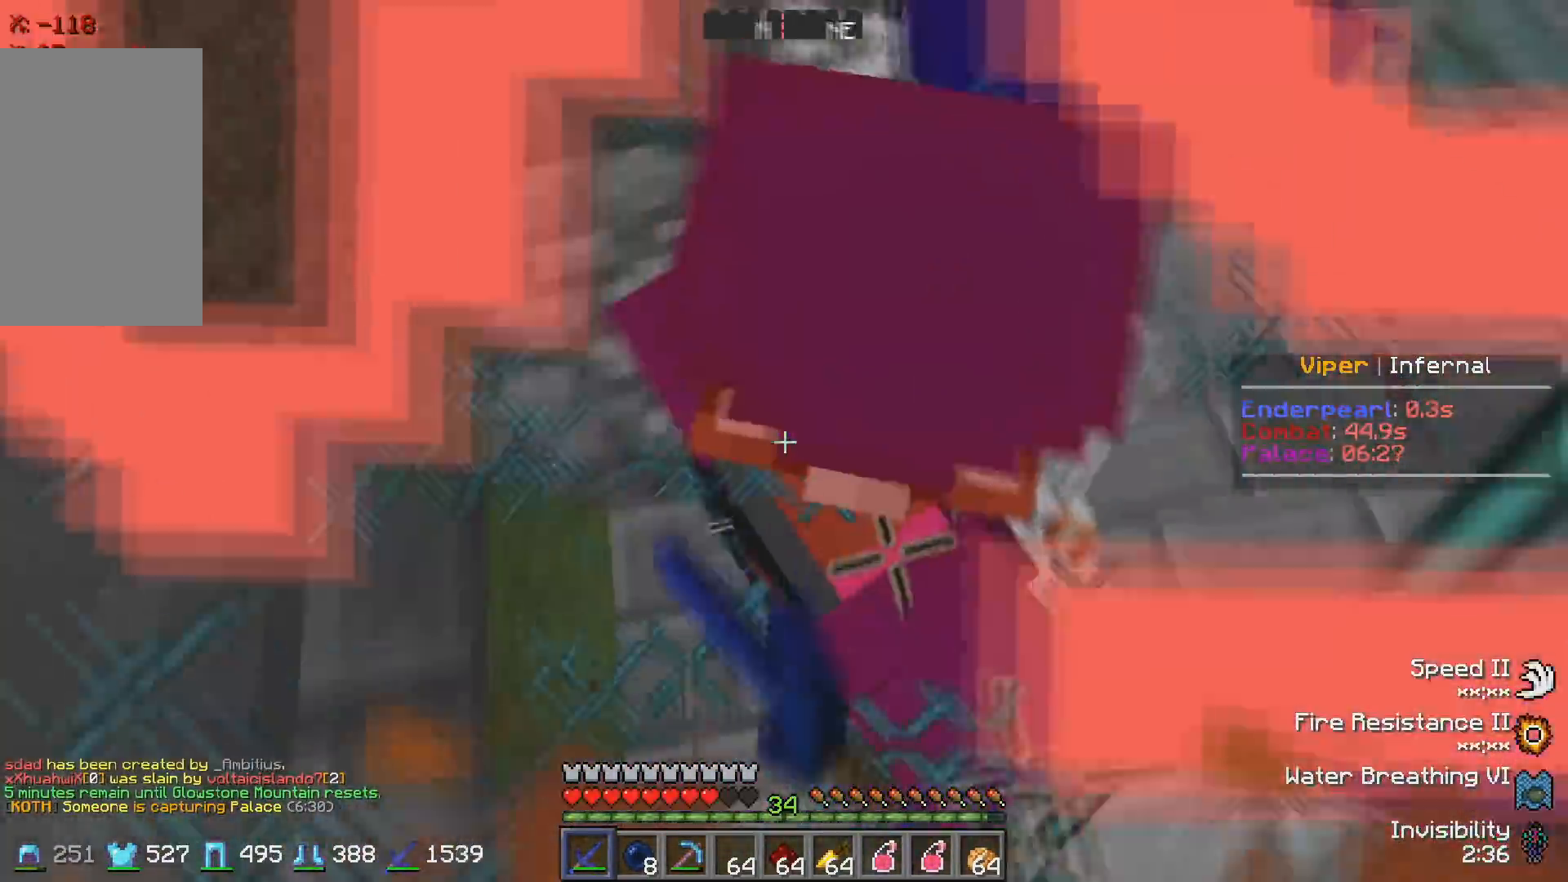
{"keys": ["d"], "events": []}
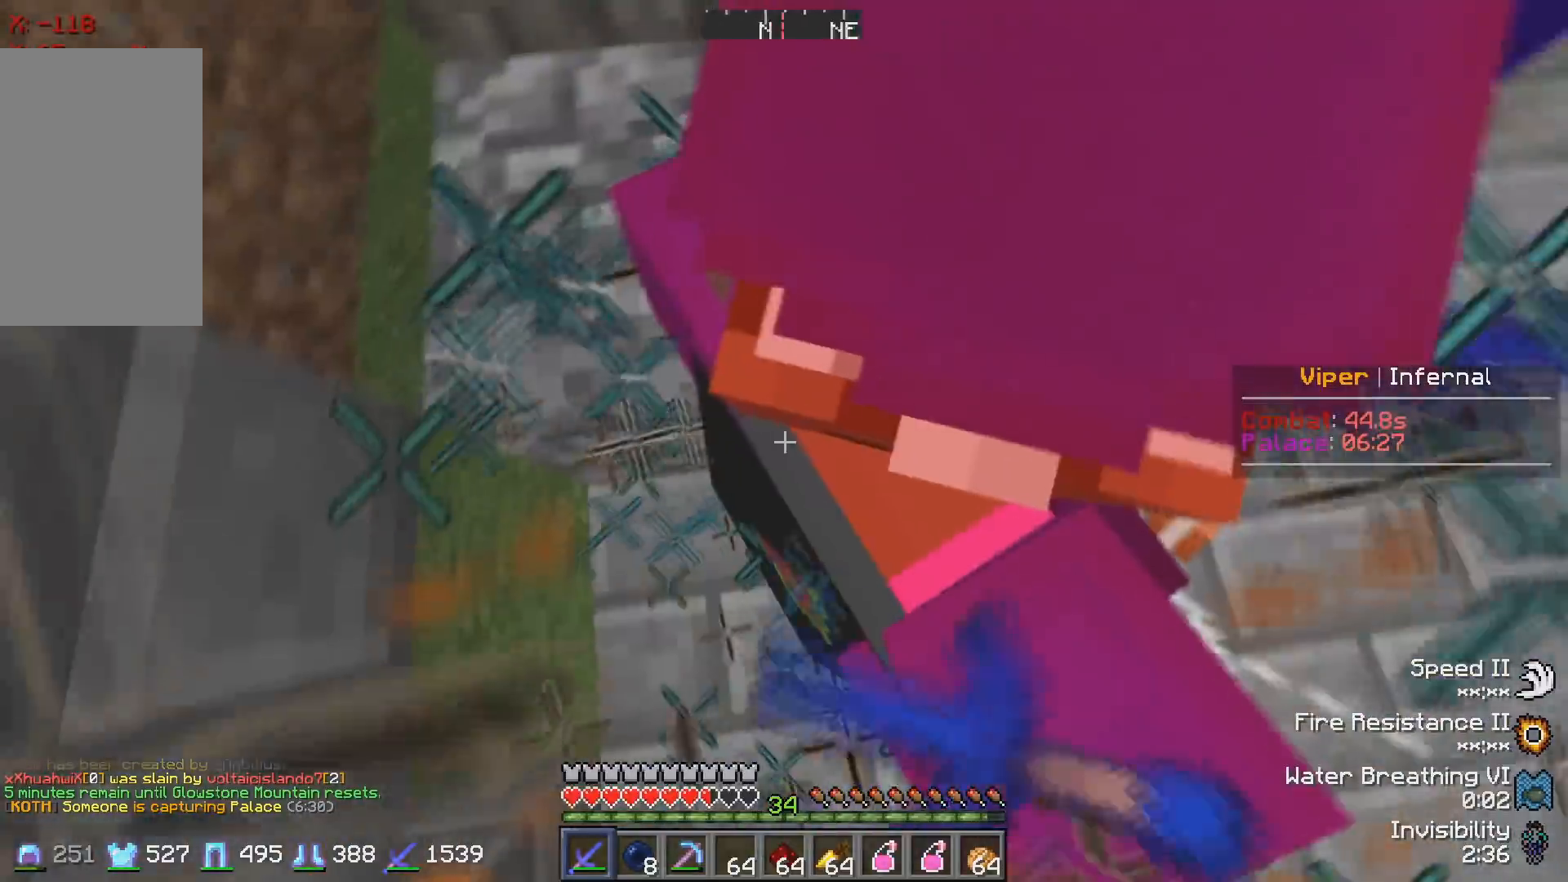
{"keys": ["d"], "events": []}
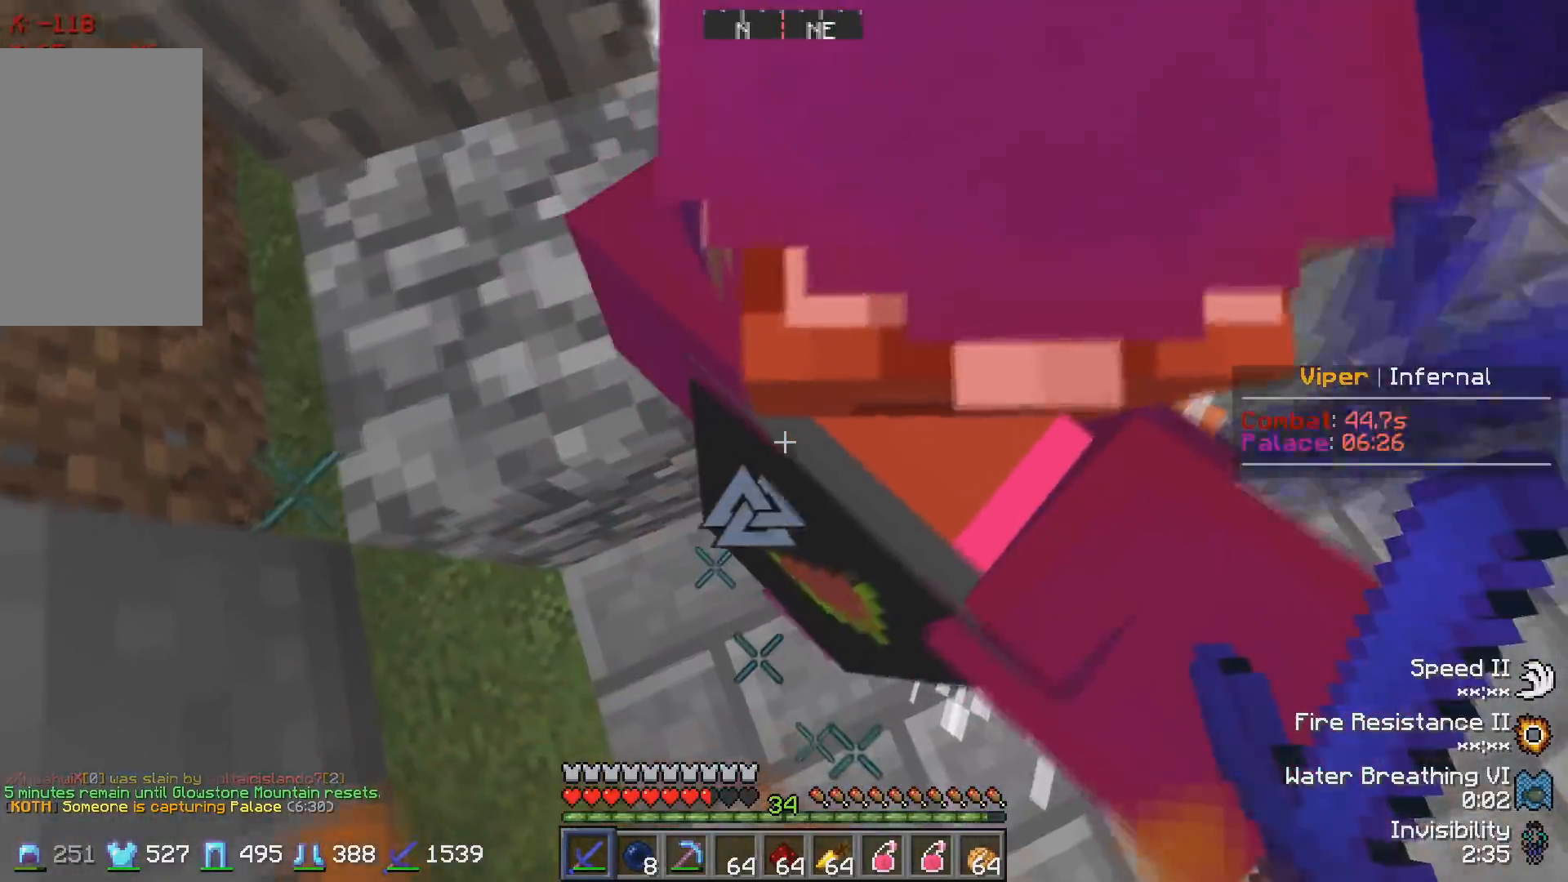
{"keys": ["d", "w"], "events": [[400, "w", "down"]]}
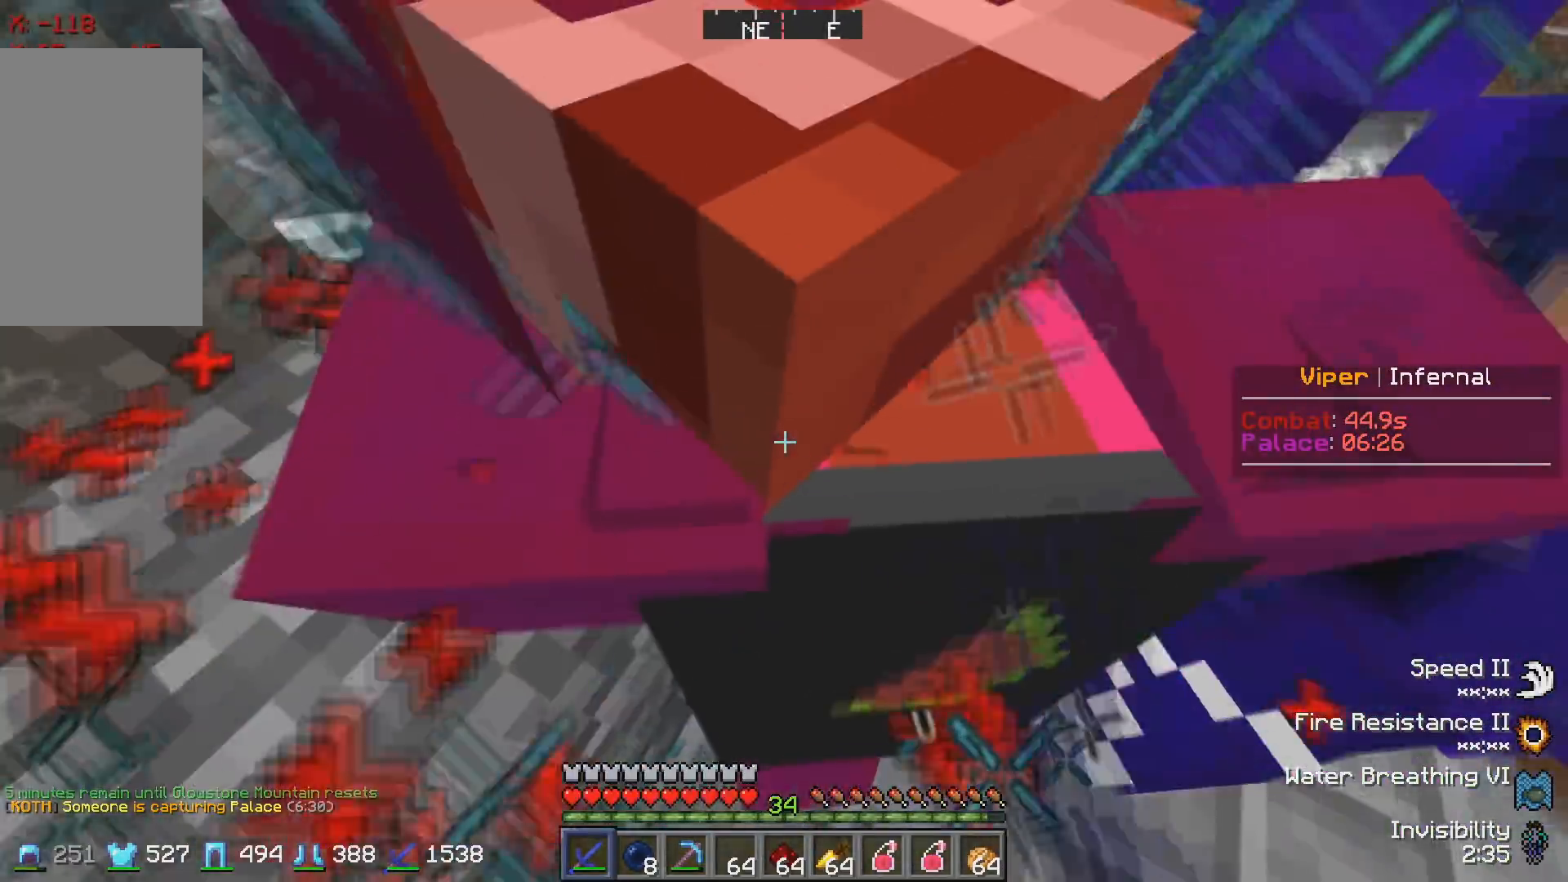
{"keys": ["d", "w"], "events": []}
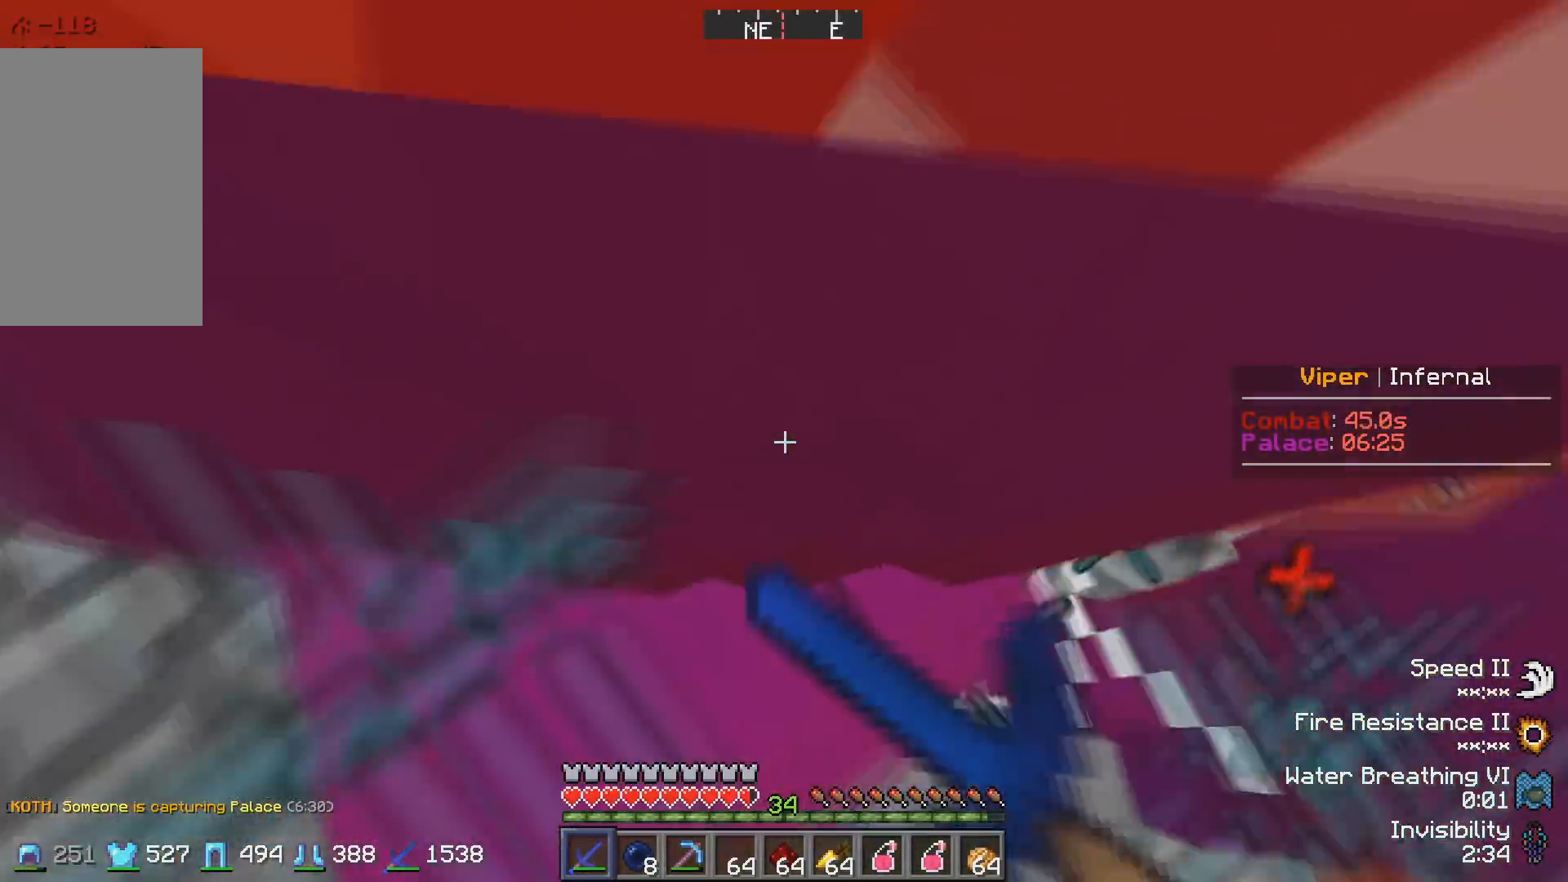
{"keys": [], "events": [[283, "d", "up"], [300, "w", "up"]]}
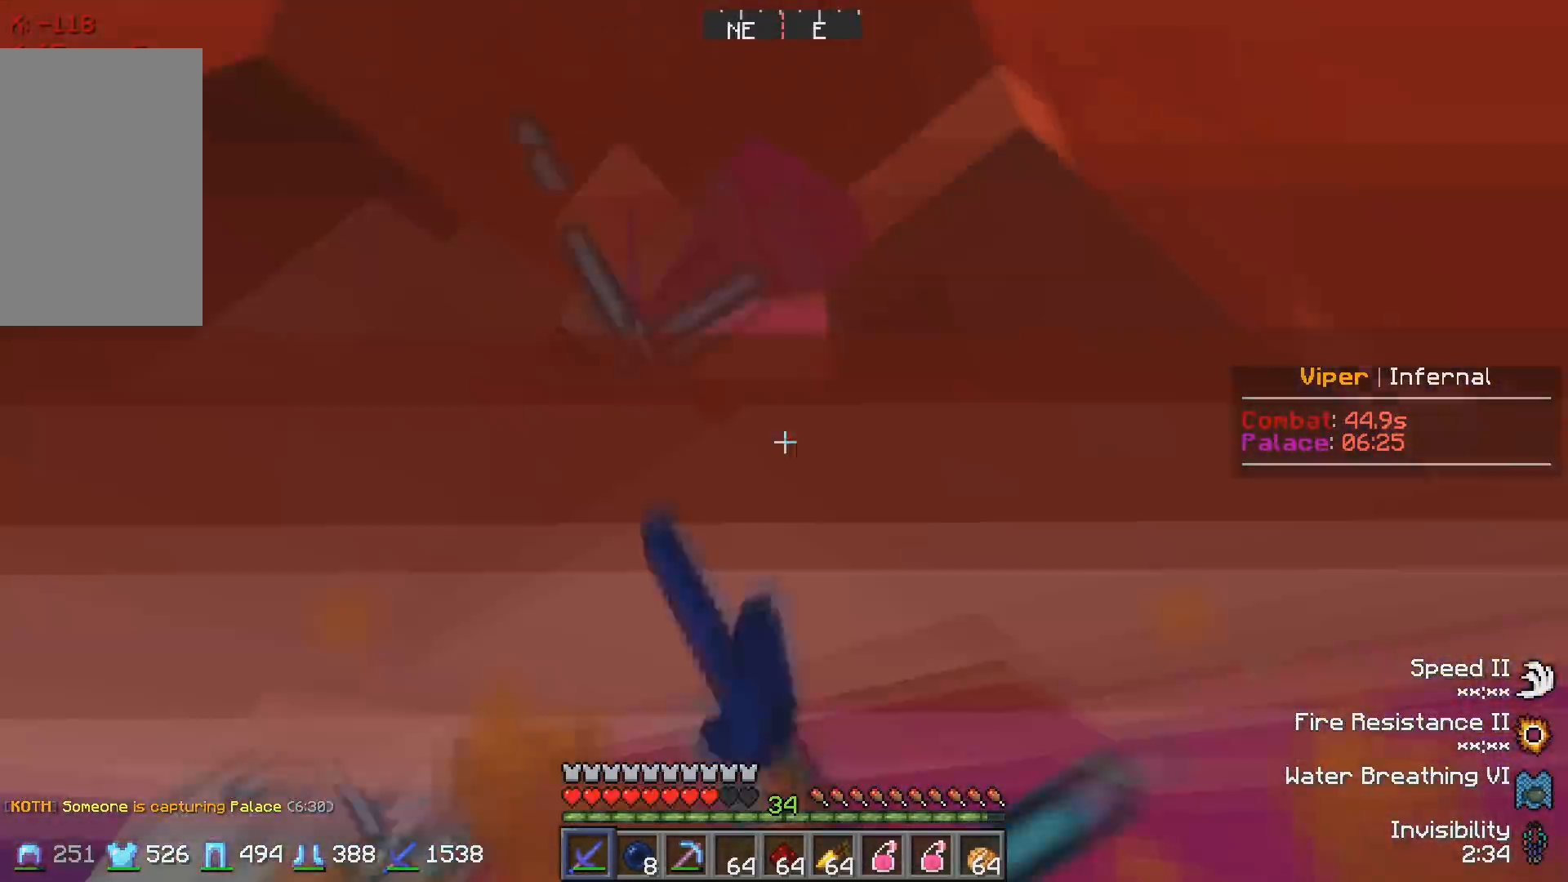
{"keys": [], "events": []}
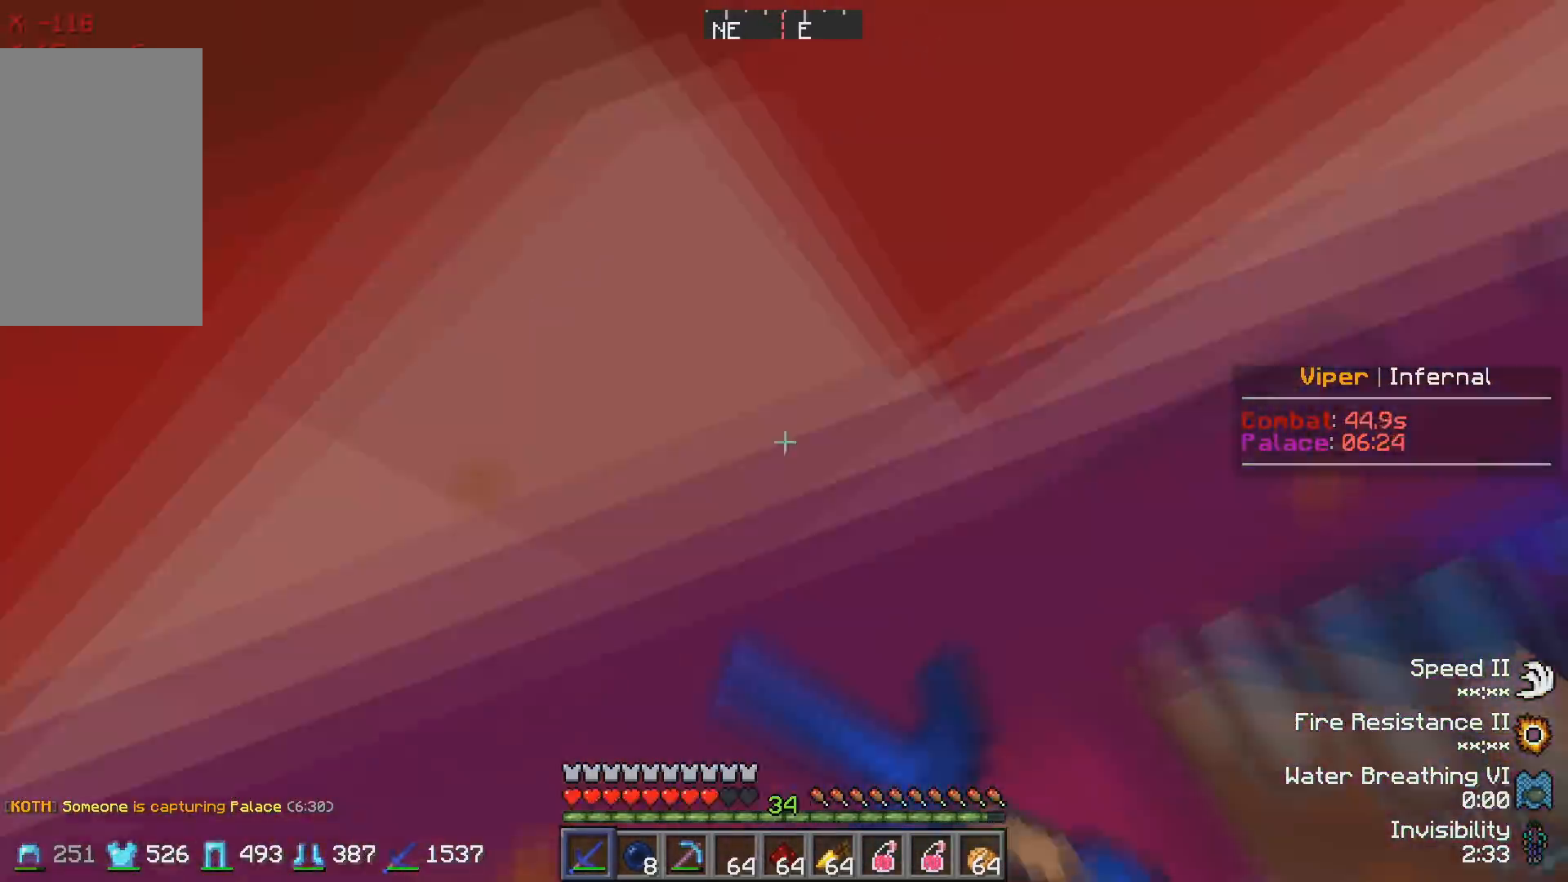
{"keys": [], "events": []}